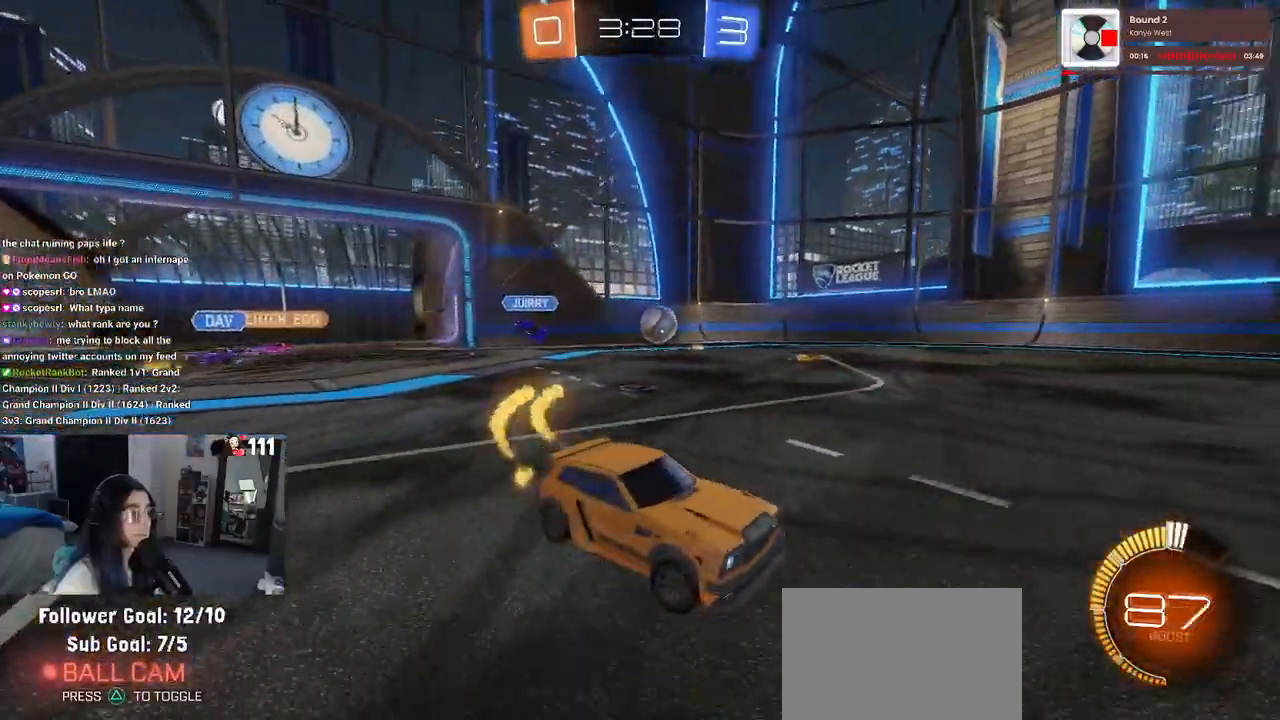
Gameplay with a controller (PlayStation layout); each line is a JSON object with the inputs held at the frame after it (dt_ms = milliseconds from this image to that frame). "events" lists button and stick changes between this image and that frame as [ms after this image, input, new state], when the widget could be followed in between. Not read: other_buttons.
{"dt_ms": 500, "buttons": ["R1", "R2"], "left_stick": "left", "right_stick": "center", "events": []}
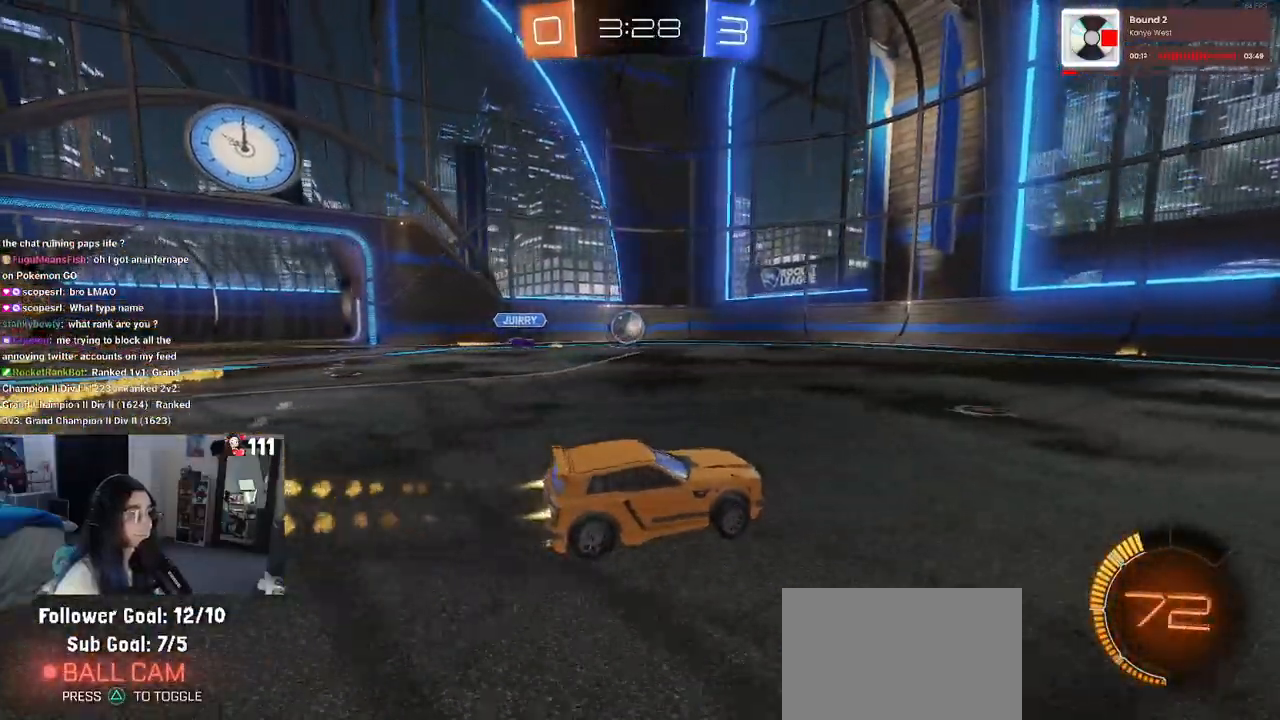
{"dt_ms": 500, "buttons": ["R2"], "left_stick": "left", "right_stick": "center", "events": [[67, "left_stick", "center"], [433, "R1", "up"], [467, "left_stick", "left"]]}
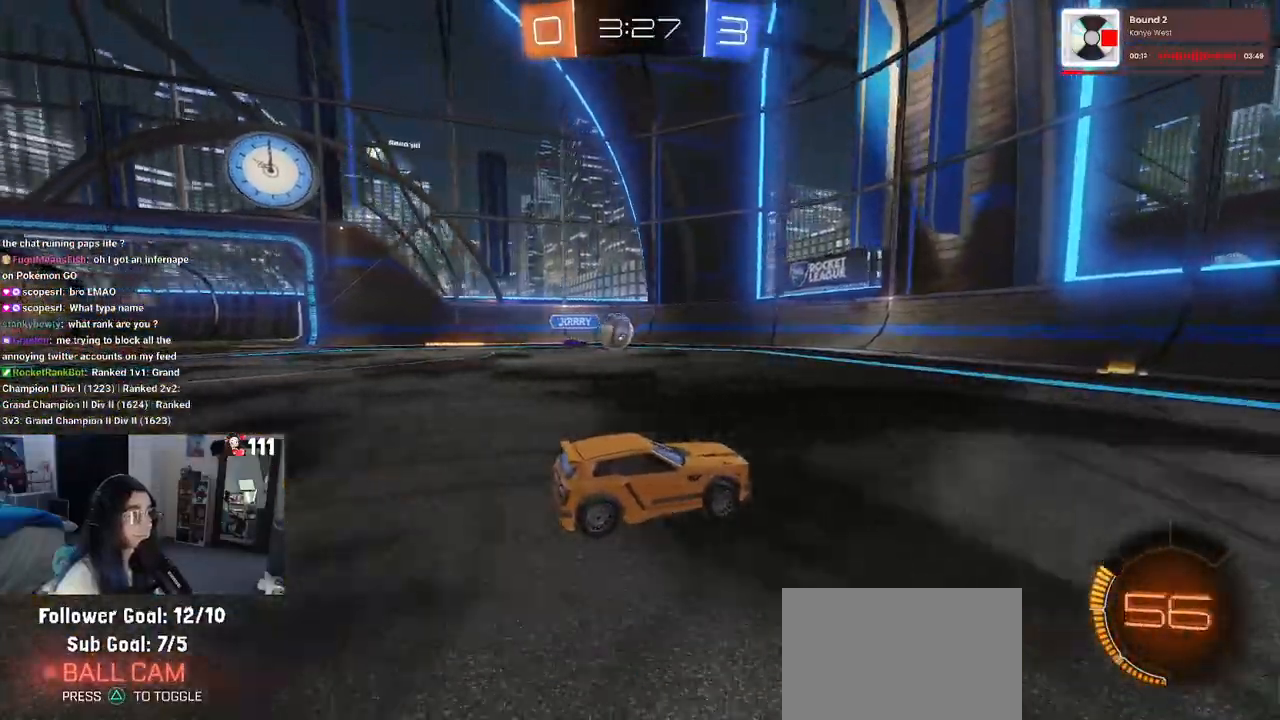
{"dt_ms": 500, "buttons": ["R2"], "left_stick": "left", "right_stick": "center", "events": [[83, "L2", "down"], [350, "L2", "up"]]}
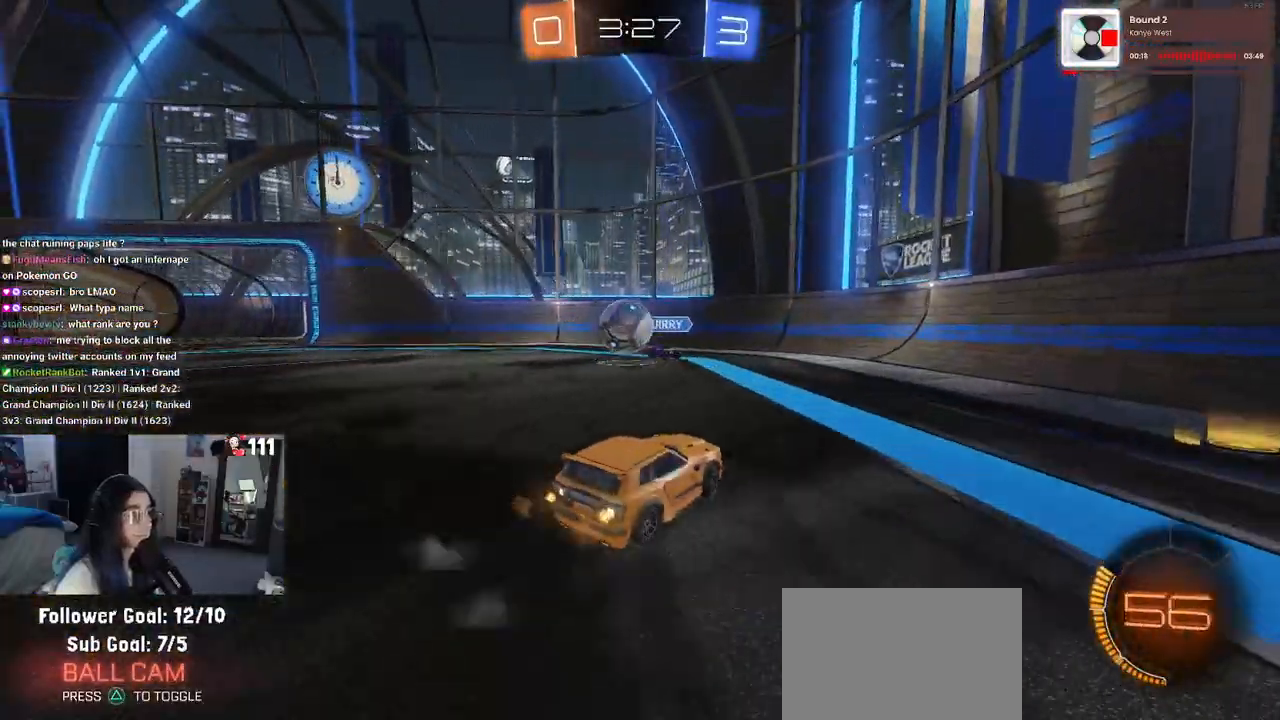
{"dt_ms": 500, "buttons": ["SQUARE", "R1", "R2"], "left_stick": "down", "right_stick": "center", "events": [[83, "CROSS", "down"], [183, "CROSS", "up"], [233, "R1", "down"], [250, "CROSS", "down"], [250, "left_stick", "up-left"], [300, "SQUARE", "down"], [350, "CROSS", "up"], [500, "left_stick", "down"]]}
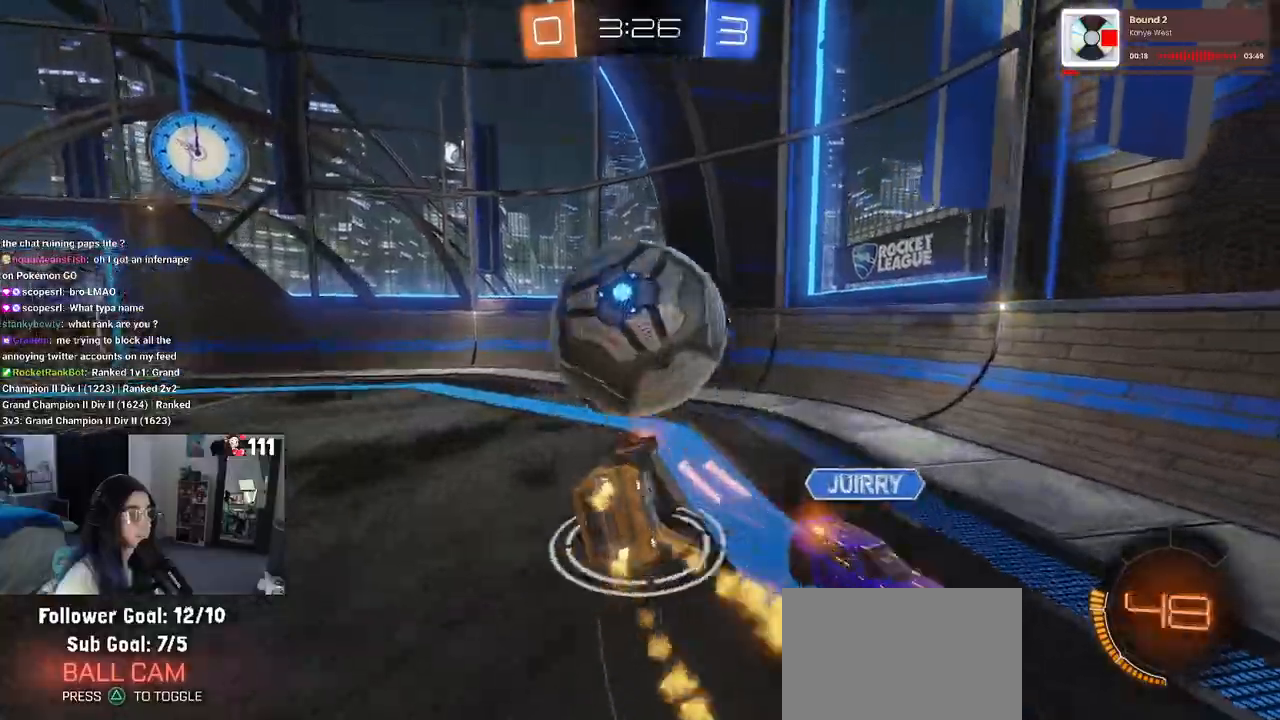
{"dt_ms": 500, "buttons": ["SQUARE", "R2"], "left_stick": "left", "right_stick": "center", "events": [[67, "R1", "up"], [283, "left_stick", "left"]]}
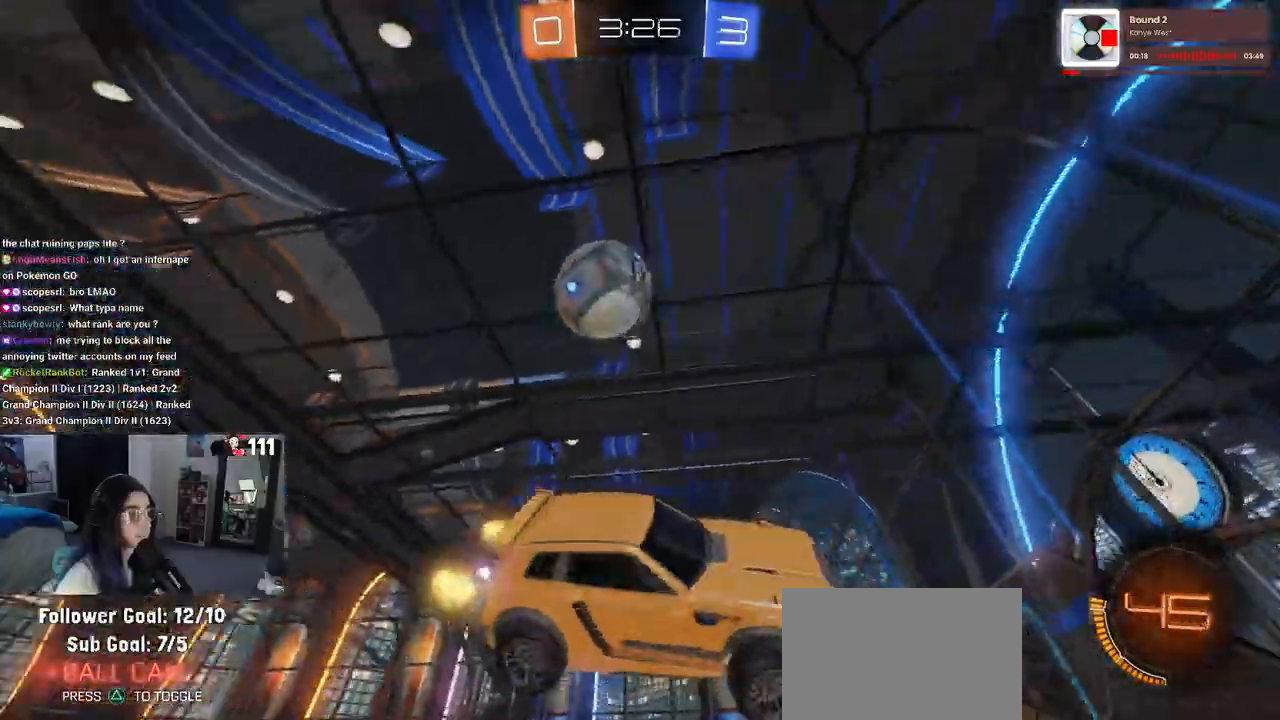
{"dt_ms": 500, "buttons": ["R1", "R2"], "left_stick": "center", "right_stick": "center", "events": [[67, "SQUARE", "up"], [67, "left_stick", "down"], [117, "R1", "down"], [117, "left_stick", "down-right"], [367, "left_stick", "center"]]}
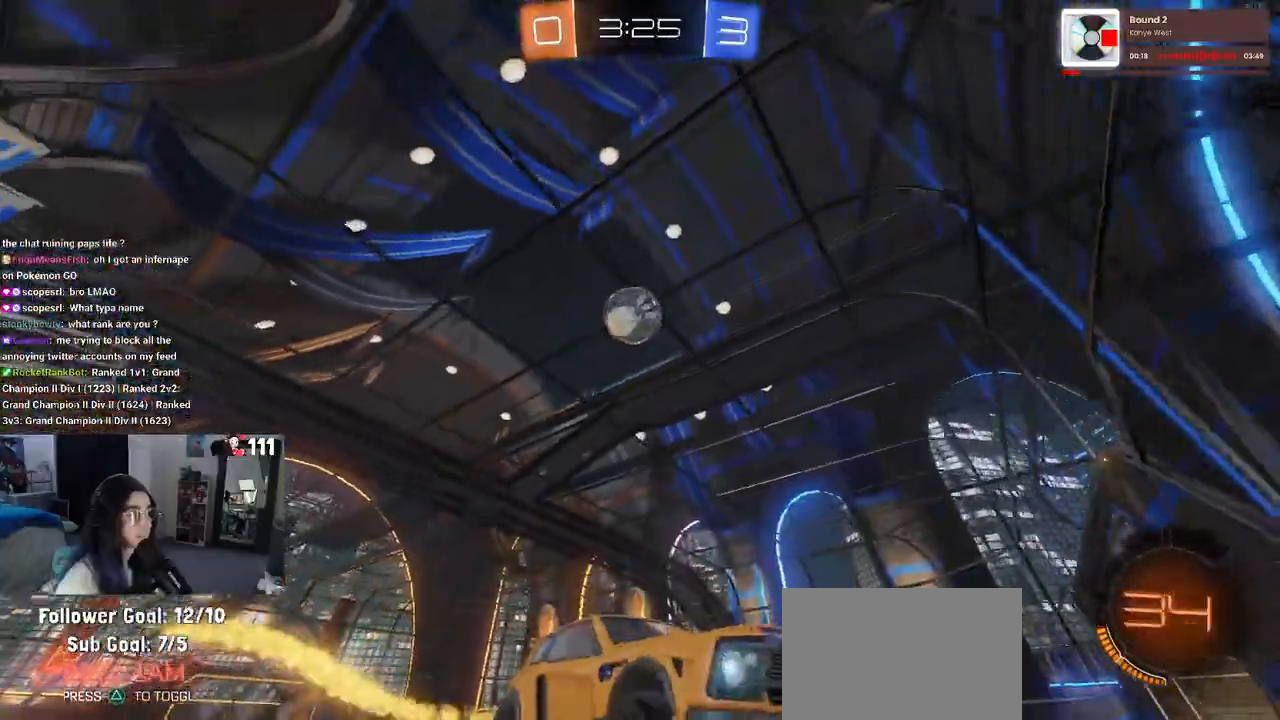
{"dt_ms": 500, "buttons": ["R2"], "left_stick": "left", "right_stick": "center", "events": [[200, "R1", "up"], [217, "left_stick", "left"]]}
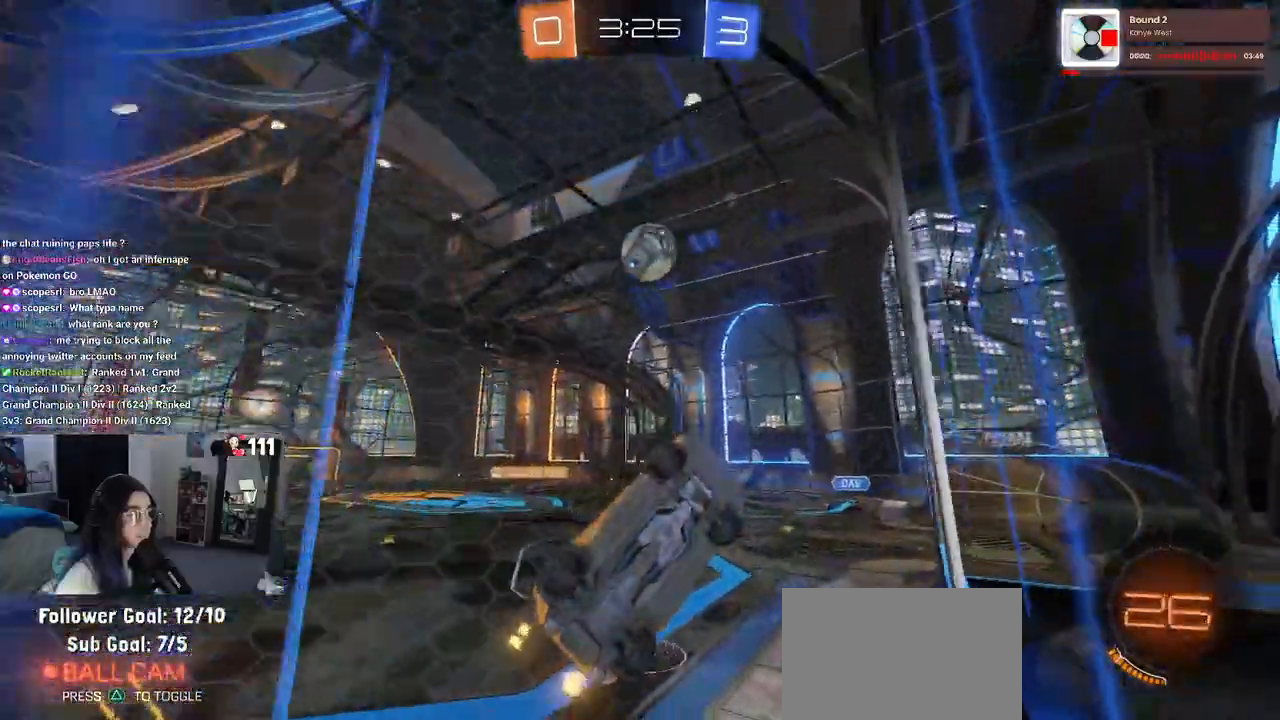
{"dt_ms": 500, "buttons": ["CROSS", "R2"], "left_stick": "center", "right_stick": "center", "events": [[250, "left_stick", "center"], [283, "R2", "up"], [467, "CROSS", "down"], [467, "R2", "down"]]}
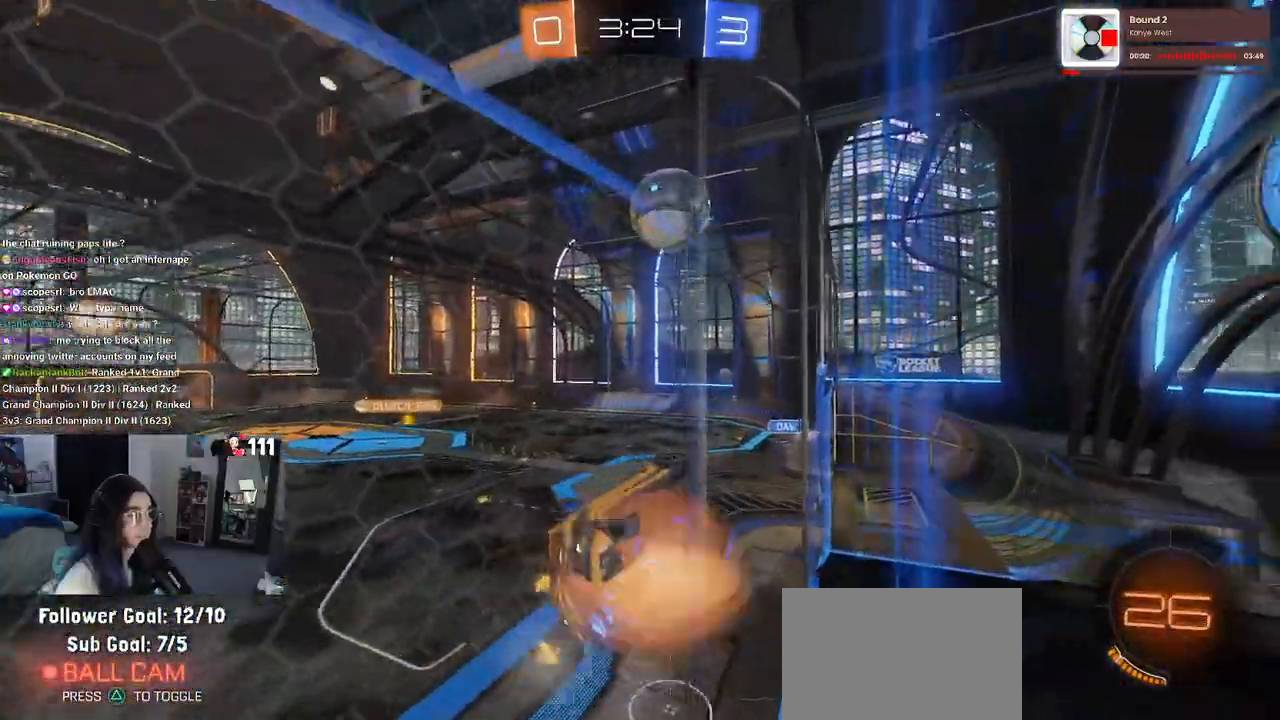
{"dt_ms": 500, "buttons": ["L1", "R1", "R2"], "left_stick": "left", "right_stick": "center", "events": [[33, "L1", "down"], [67, "left_stick", "right"], [133, "CROSS", "up"], [283, "R1", "down"], [383, "left_stick", "center"], [433, "left_stick", "left"]]}
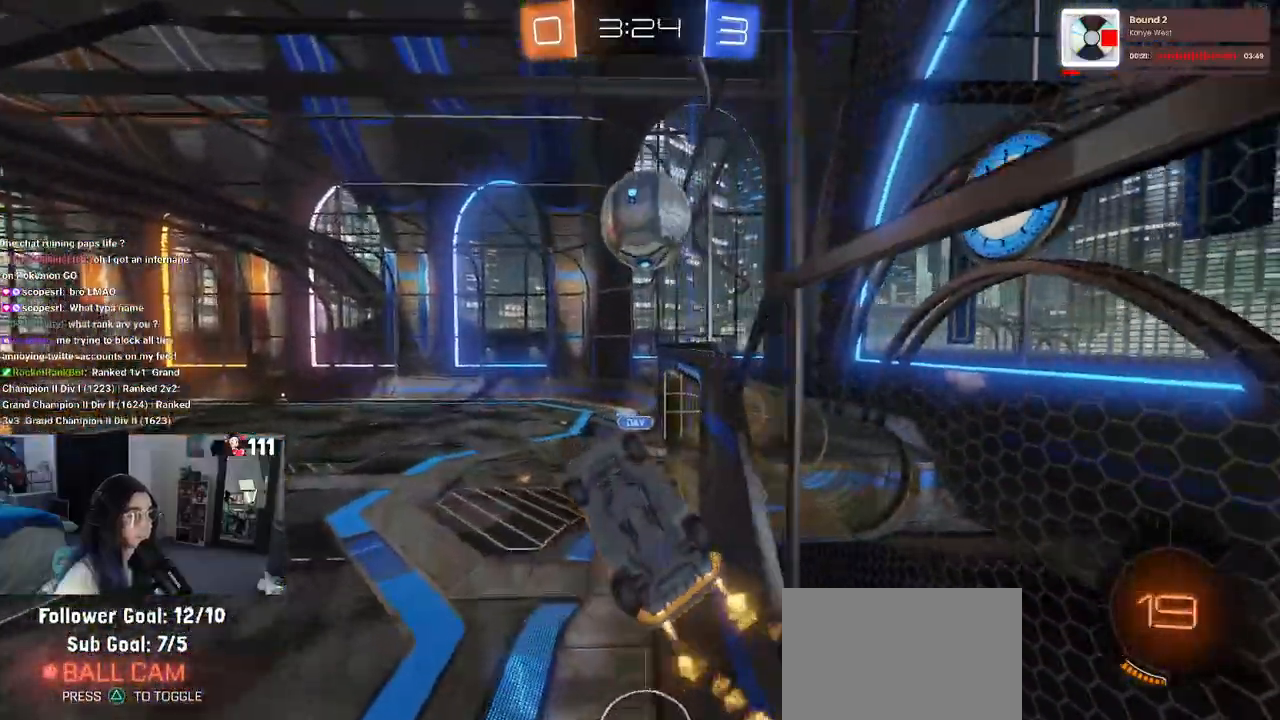
{"dt_ms": 500, "buttons": ["CROSS", "R1", "R2"], "left_stick": "center", "right_stick": "center", "events": [[67, "left_stick", "center"], [183, "CROSS", "down"], [233, "left_stick", "down-right"], [367, "L1", "up"], [417, "left_stick", "center"]]}
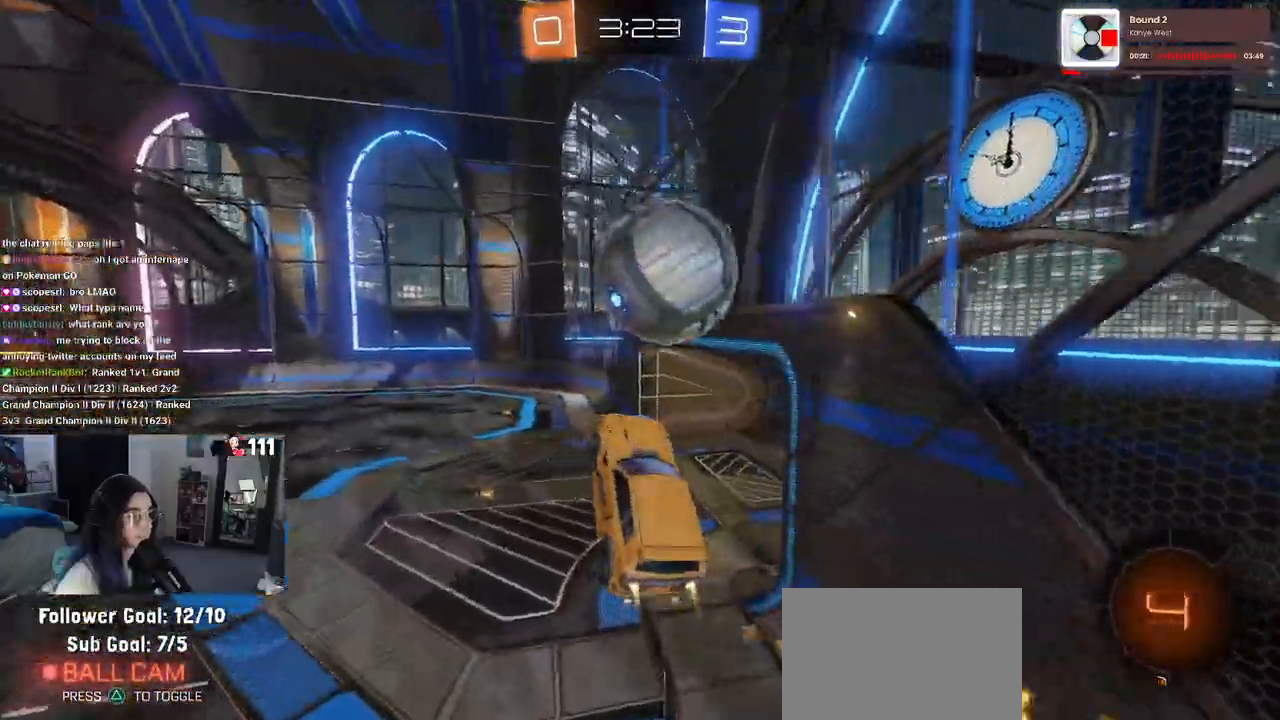
{"dt_ms": 1000, "buttons": ["SQUARE", "R2"], "left_stick": "down-right", "right_stick": "center"}
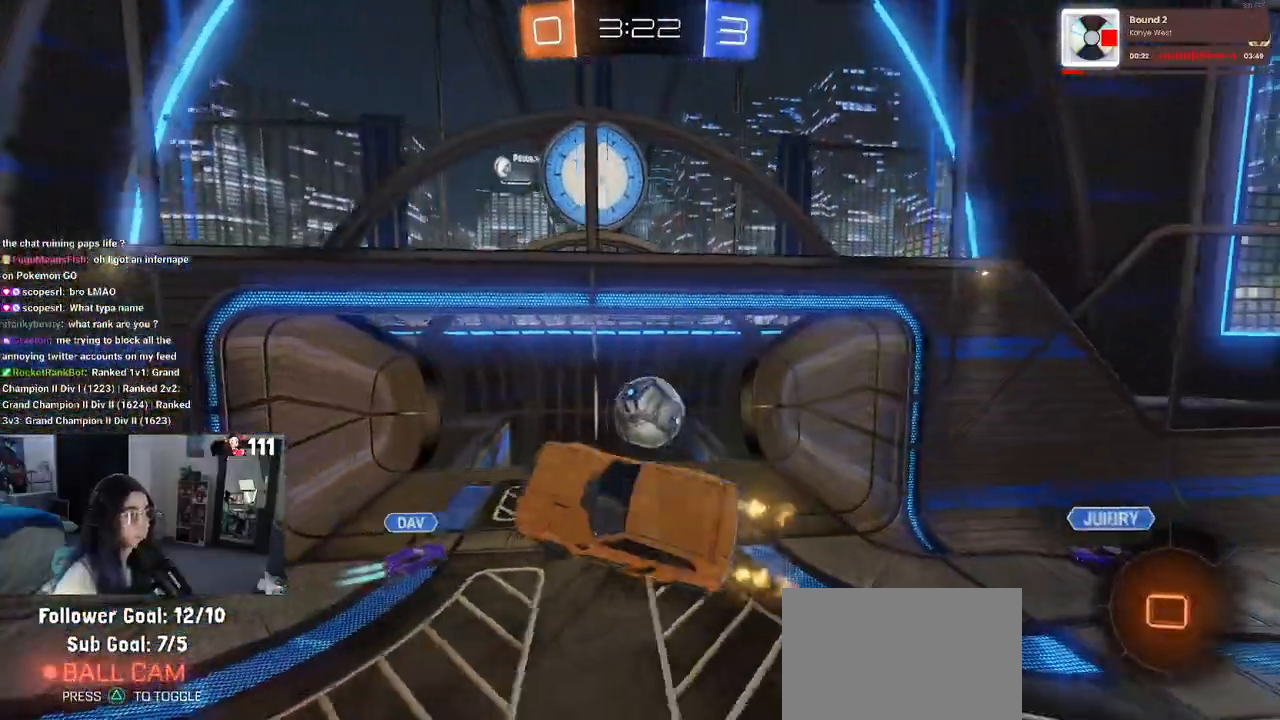
{"dt_ms": 500, "buttons": ["R2"], "left_stick": "center", "right_stick": "center", "events": [[100, "SQUARE", "up"], [100, "left_stick", "center"], [200, "left_stick", "left"], [400, "left_stick", "center"]]}
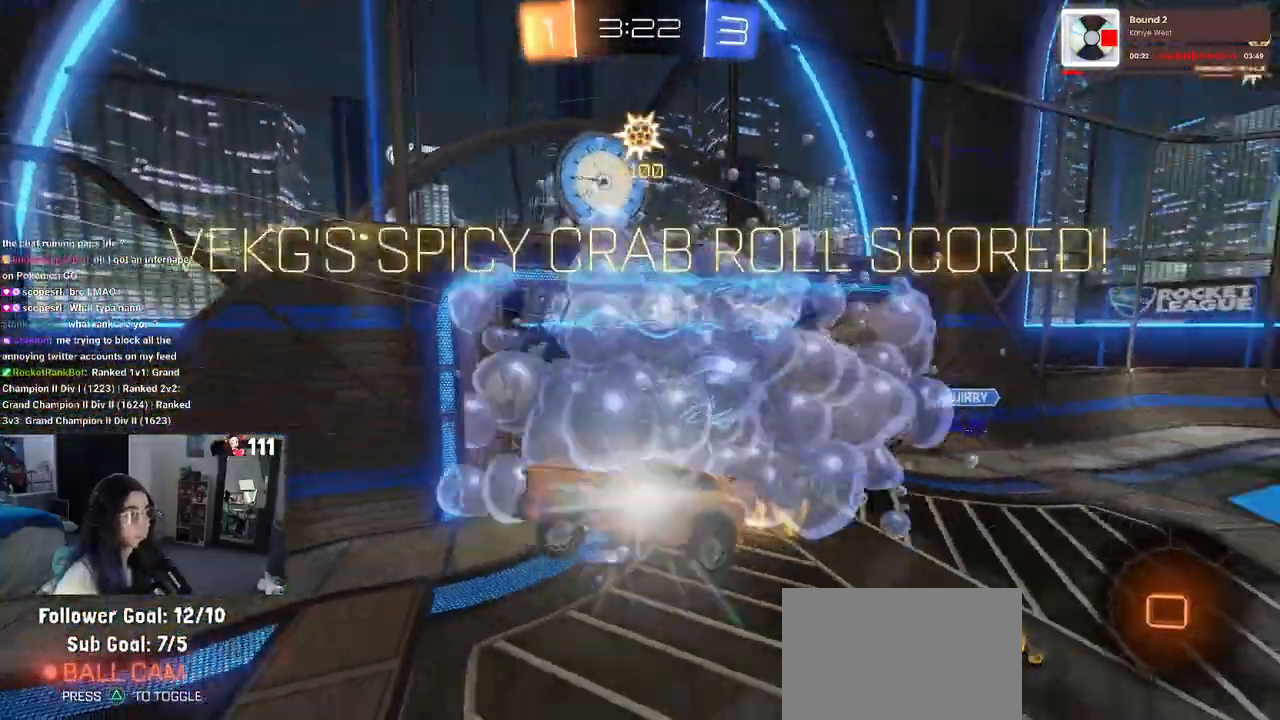
{"dt_ms": 500, "buttons": ["L1"], "left_stick": "down-right", "right_stick": "center", "events": [[83, "TRIANGLE", "down"], [300, "left_stick", "left"], [333, "TRIANGLE", "up"], [367, "left_stick", "down"], [400, "R2", "up"], [417, "left_stick", "down-right"], [467, "L1", "down"]]}
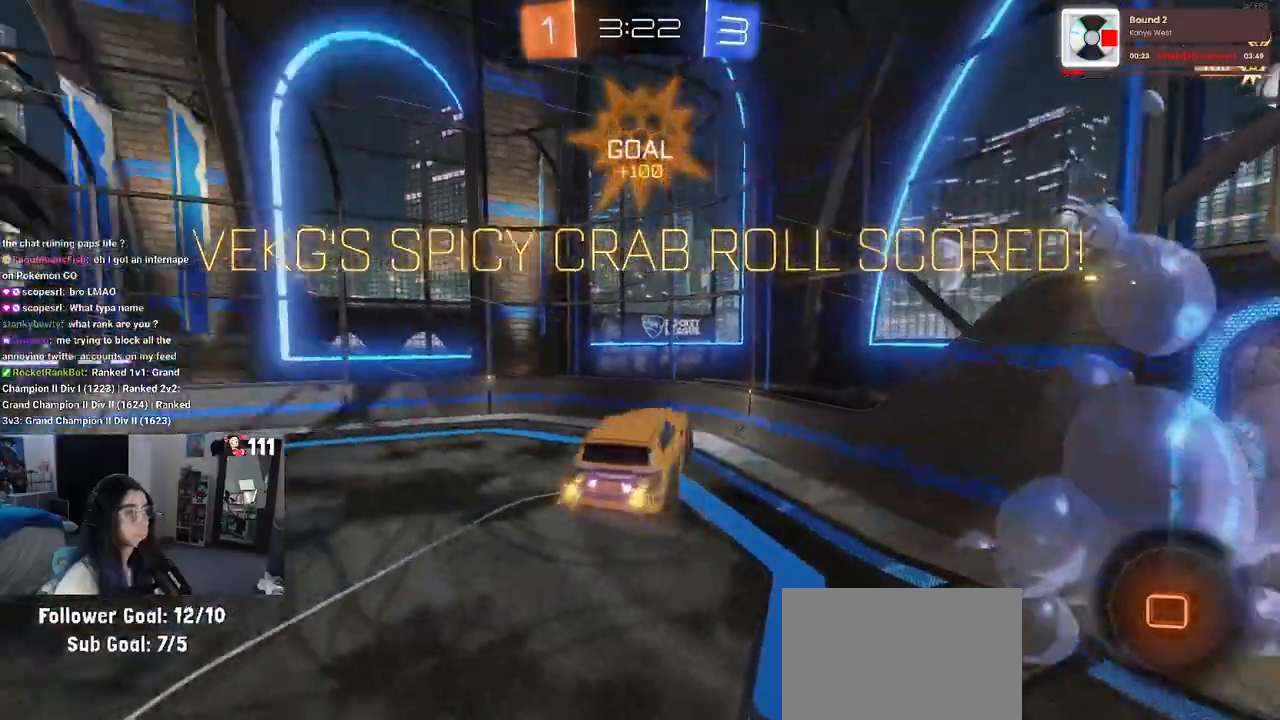
{"dt_ms": 500, "buttons": [], "left_stick": "down-right", "right_stick": "center", "events": [[300, "L1", "up"]]}
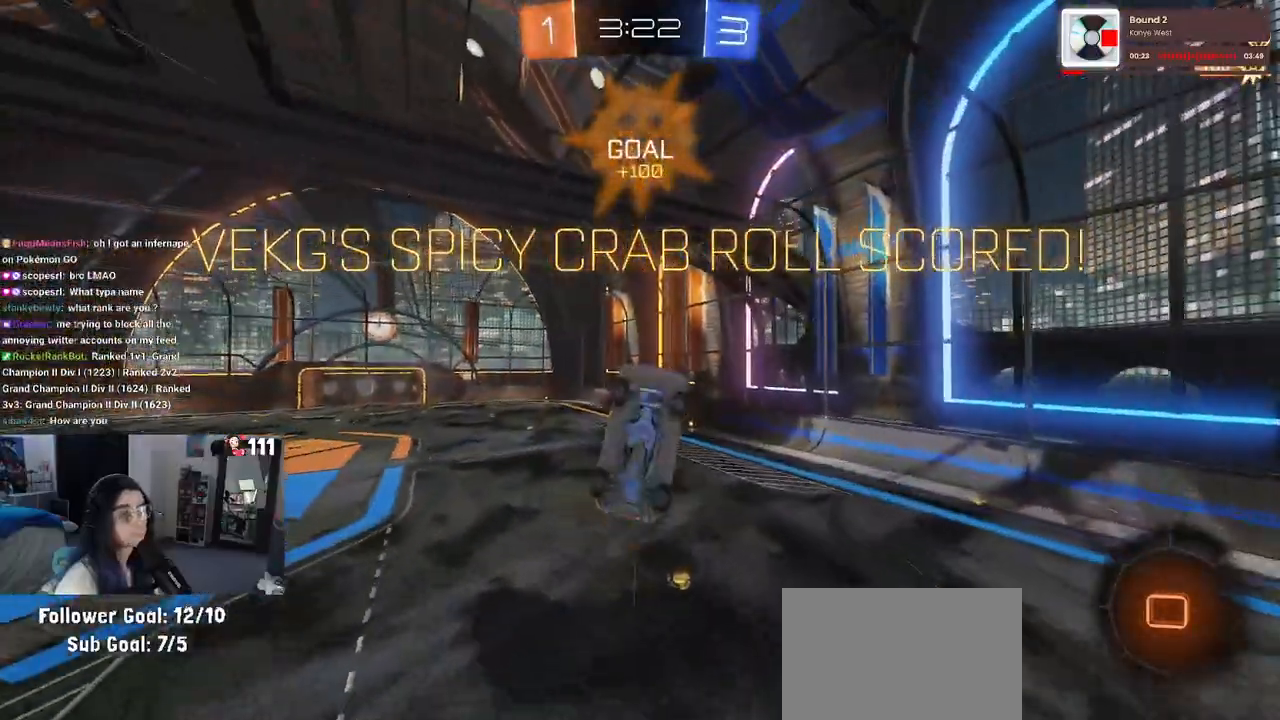
{"dt_ms": 500, "buttons": [], "left_stick": "up-right", "right_stick": "center", "events": [[217, "left_stick", "up-right"]]}
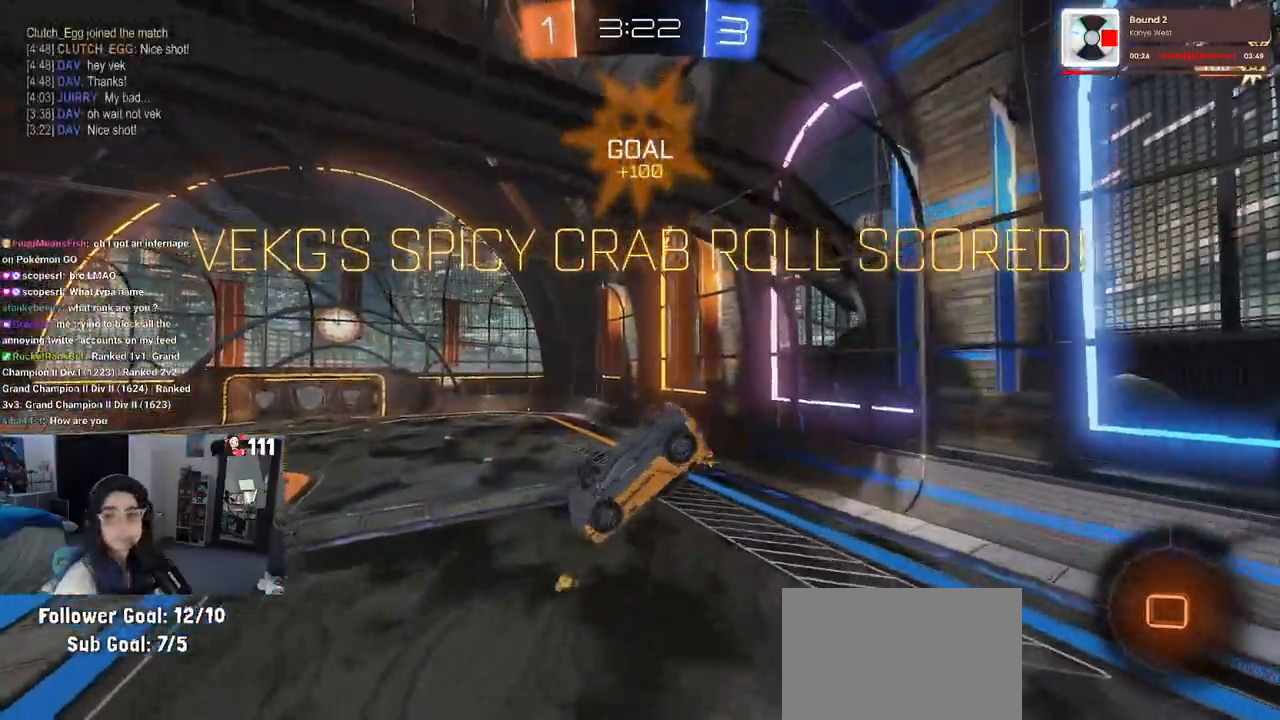
{"dt_ms": 500, "buttons": [], "left_stick": "up", "right_stick": "center", "events": [[117, "SQUARE", "down"], [267, "SQUARE", "up"], [500, "left_stick", "up"]]}
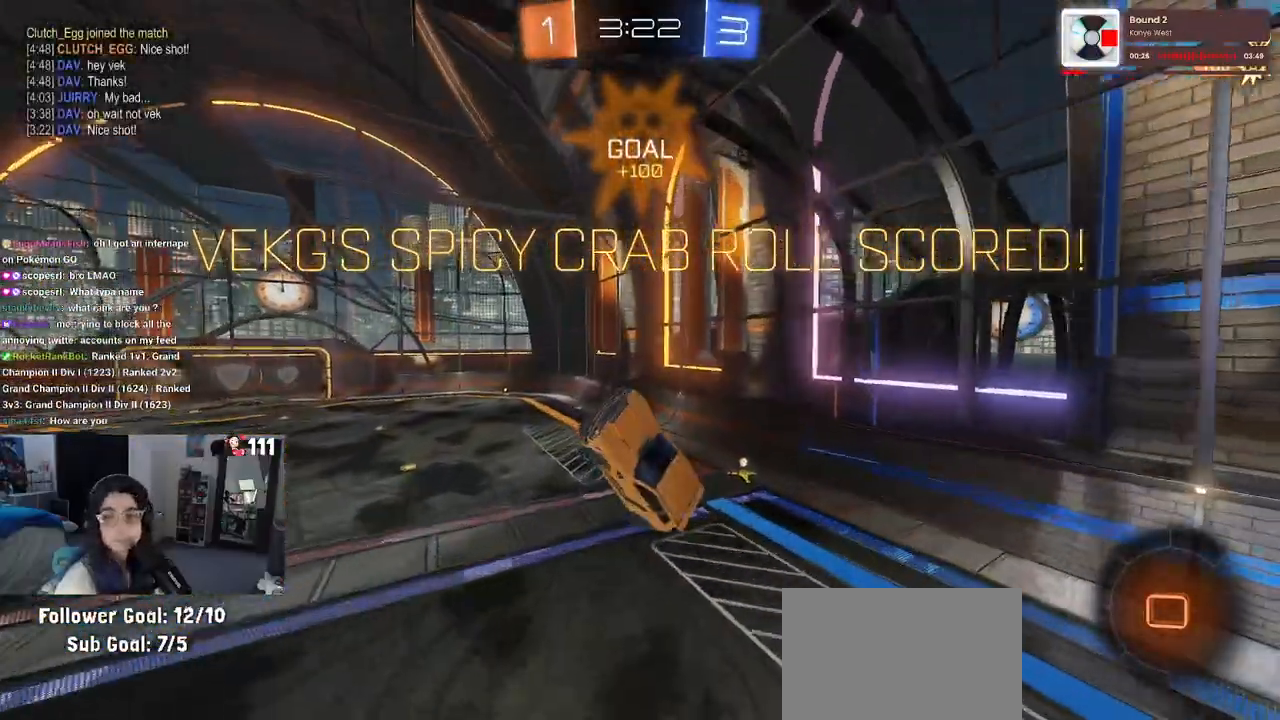
{"dt_ms": 500, "buttons": ["SQUARE"], "left_stick": "center", "right_stick": "center", "events": [[167, "left_stick", "center"], [183, "SQUARE", "down"]]}
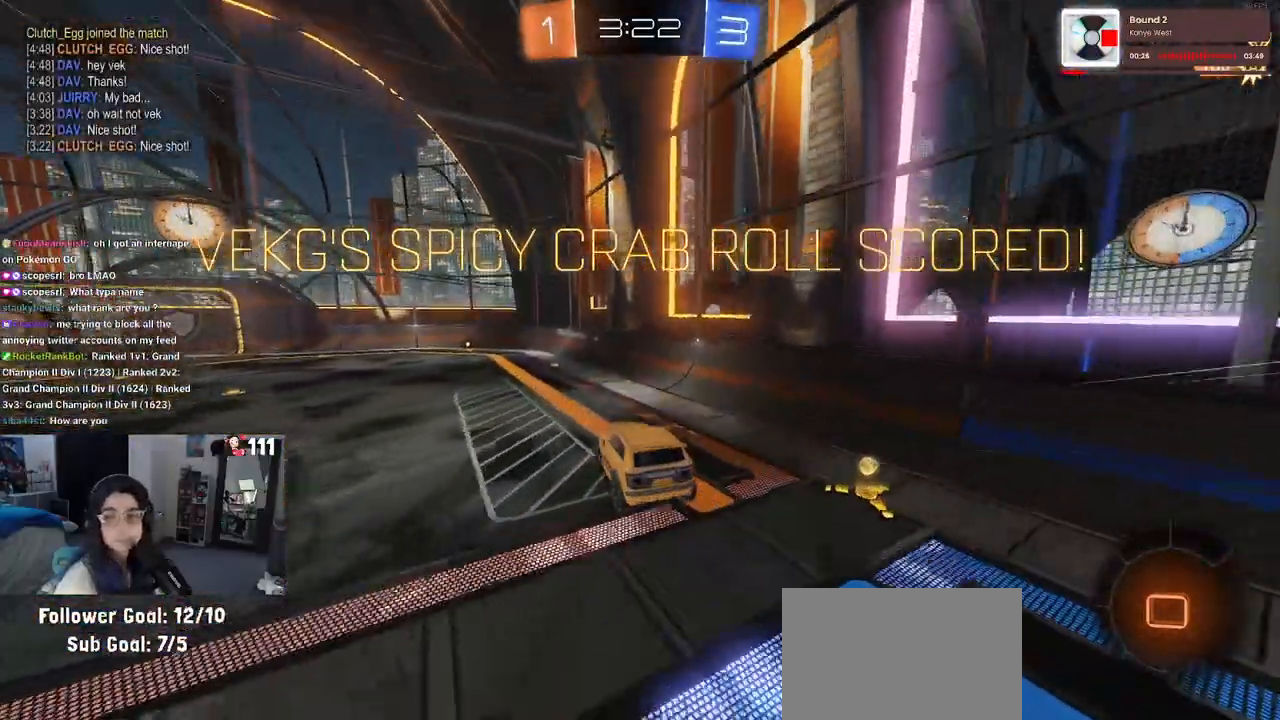
{"dt_ms": 500, "buttons": ["CROSS"], "left_stick": "left", "right_stick": "center", "events": [[133, "SQUARE", "up"], [167, "left_stick", "left"], [467, "CROSS", "down"]]}
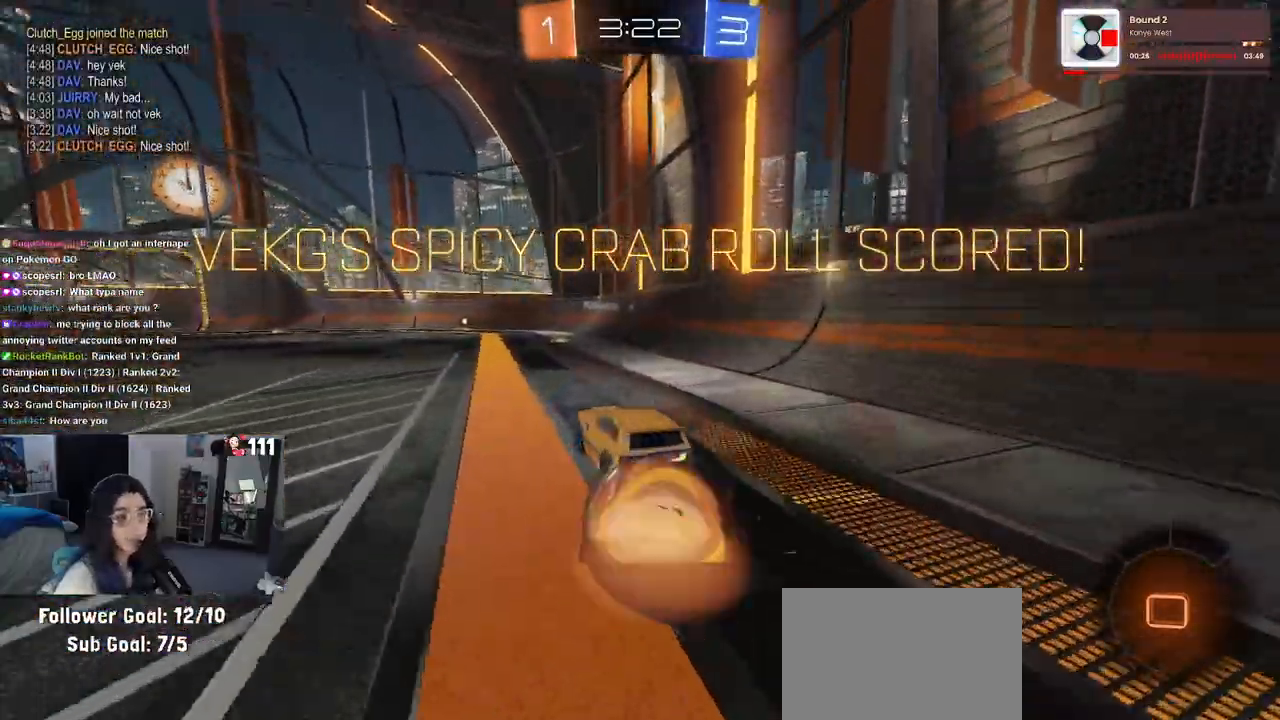
{"dt_ms": 500, "buttons": ["SQUARE"], "left_stick": "down-left", "right_stick": "center", "events": [[17, "left_stick", "up-left"], [183, "SQUARE", "down"], [217, "CROSS", "up"], [250, "left_stick", "down-left"]]}
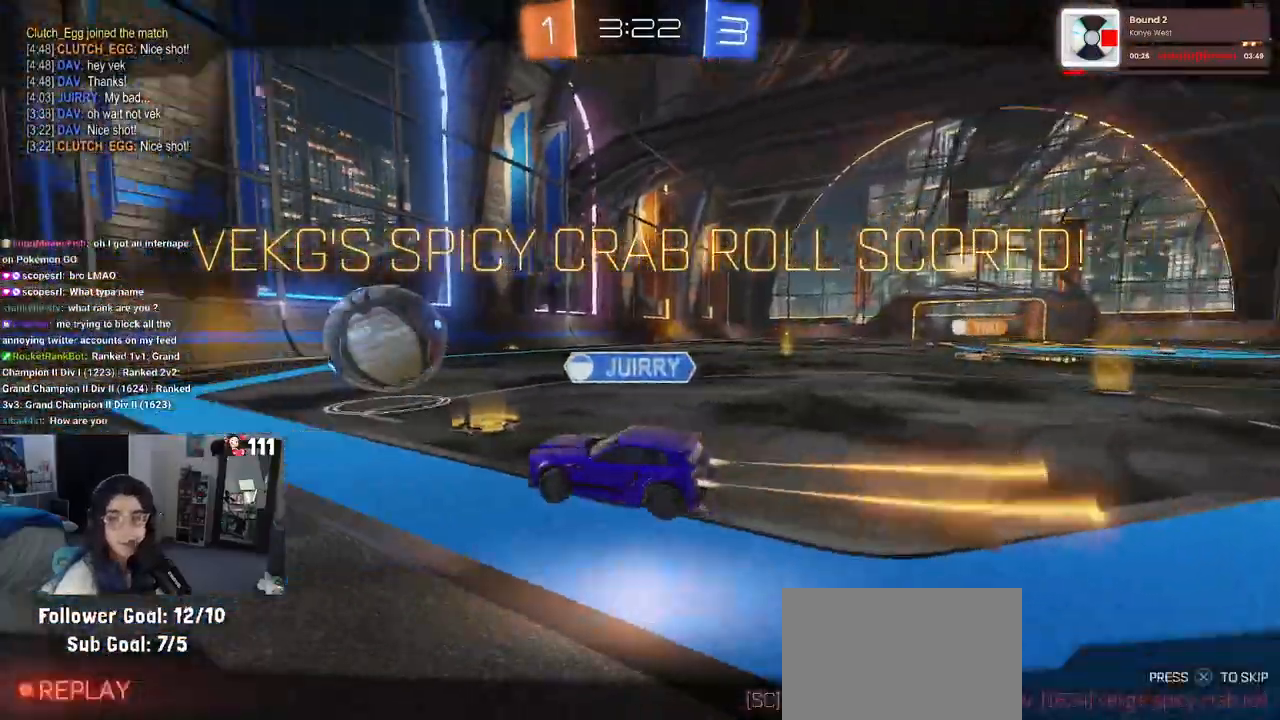
{"dt_ms": 500, "buttons": ["CROSS"], "left_stick": "center", "right_stick": "center", "events": [[183, "SQUARE", "up"], [217, "CROSS", "down"], [283, "left_stick", "center"], [300, "CROSS", "up"], [417, "CROSS", "down"]]}
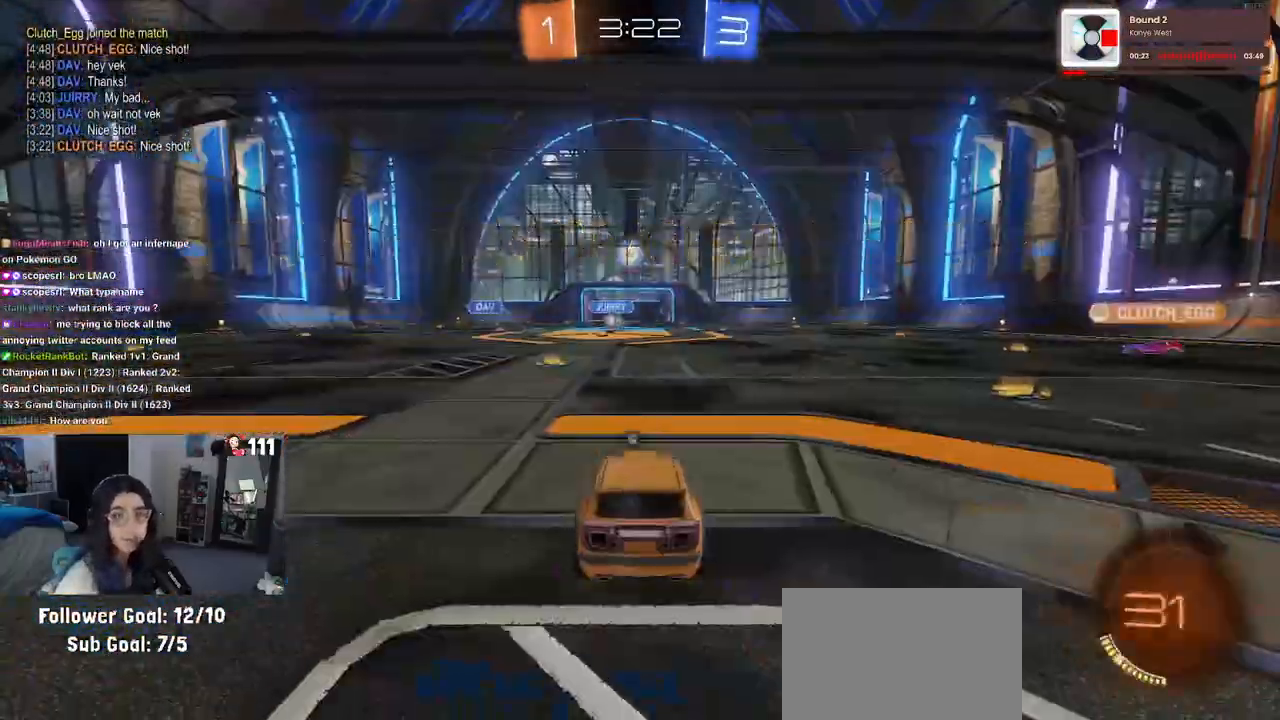
{"dt_ms": 500, "buttons": [], "left_stick": "center", "right_stick": "center", "events": [[33, "CROSS", "up"]]}
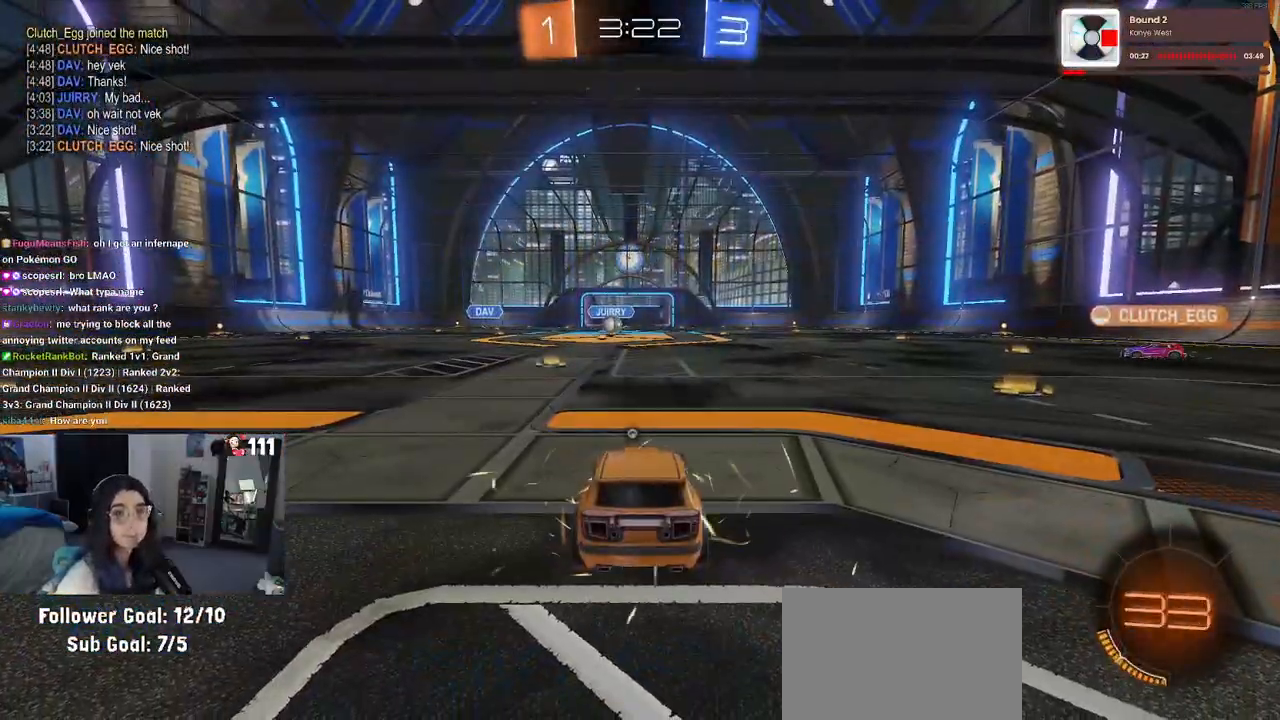
{"dt_ms": 500, "buttons": [], "left_stick": "center", "right_stick": "center", "events": [[50, "TRIANGLE", "down"], [100, "TRIANGLE", "up"], [233, "TRIANGLE", "down"], [283, "TRIANGLE", "up"]]}
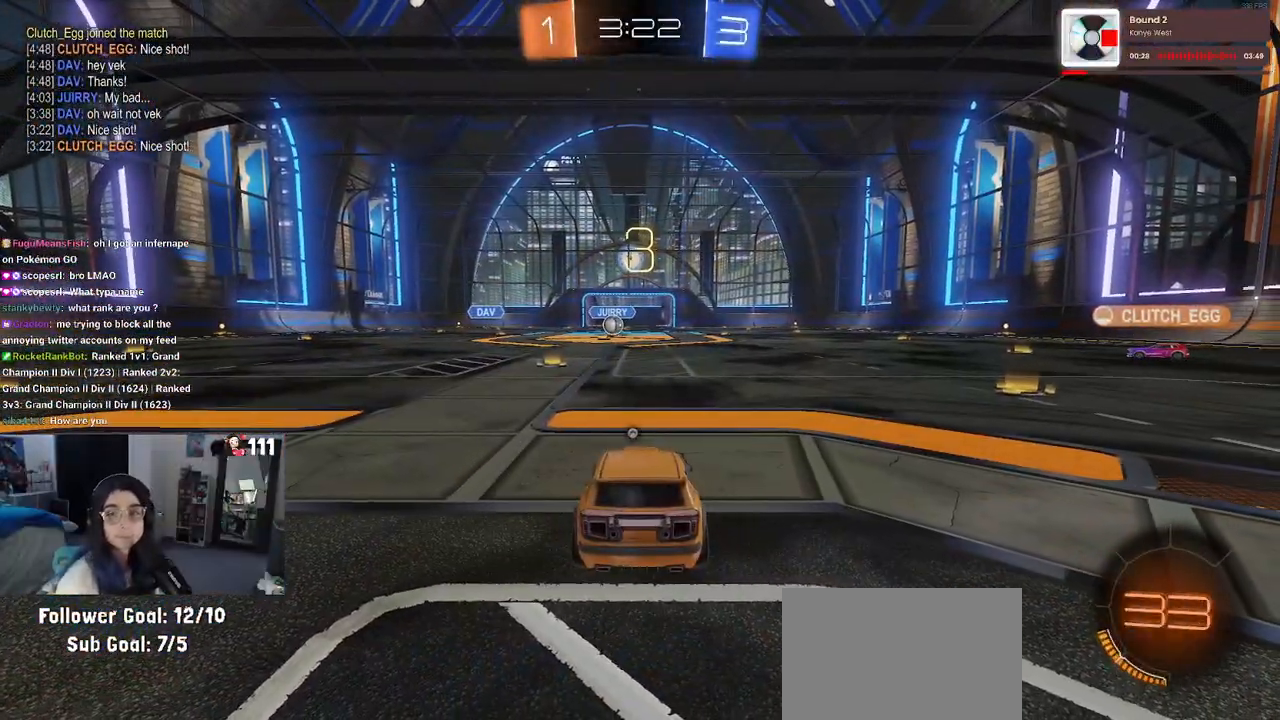
{"dt_ms": 500, "buttons": ["R2"], "left_stick": "center", "right_stick": "center", "events": [[250, "R2", "down"]]}